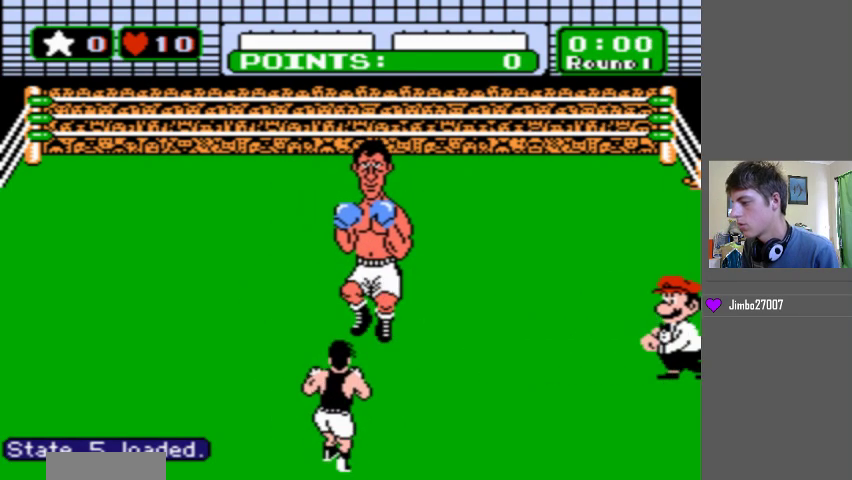
Gameplay with a controller (Nintendo layout); each line is a JSON object with the inputs held at the frame after it. "events" lists button and stick changes between this image and that frame as [ms after this image, input, new state], when the widget could be followed in between. Not read: L3 R3.
{"buttons": ["B", "DPAD_LEFT"], "events": [[367, "B", "down"], [367, "DPAD_LEFT", "down"]]}
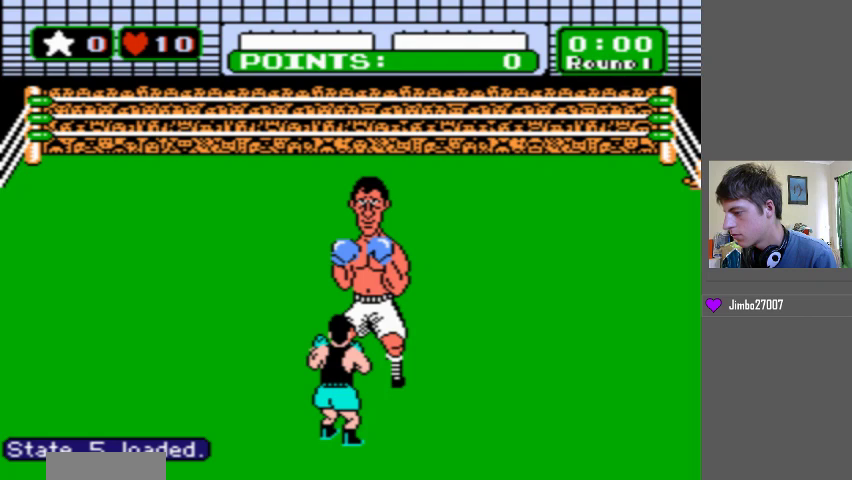
{"buttons": [], "events": [[433, "B", "up"], [433, "DPAD_LEFT", "up"]]}
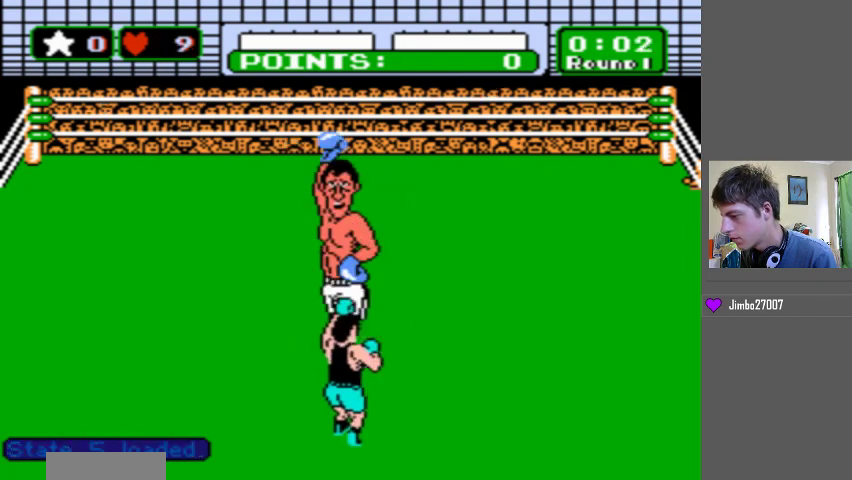
{"buttons": [], "events": [[67, "DPAD_LEFT", "down"], [433, "DPAD_LEFT", "up"]]}
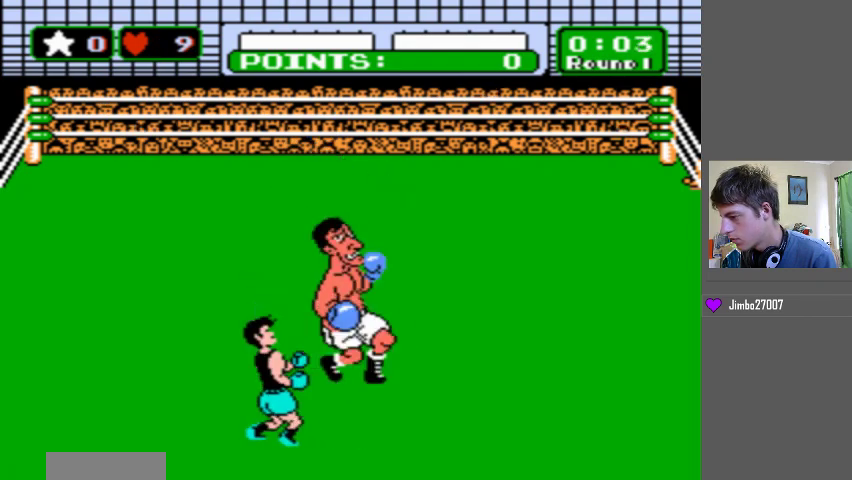
{"buttons": ["DPAD_UP"], "events": [[100, "DPAD_LEFT", "down"], [367, "DPAD_LEFT", "up"], [500, "DPAD_UP", "down"]]}
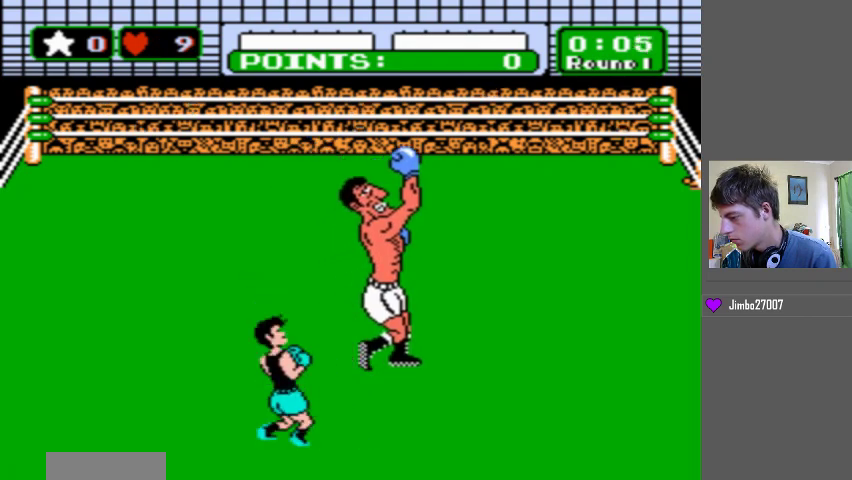
{"buttons": ["B", "DPAD_UP"], "events": [[167, "DPAD_UP", "up"], [300, "B", "down"], [333, "DPAD_UP", "down"]]}
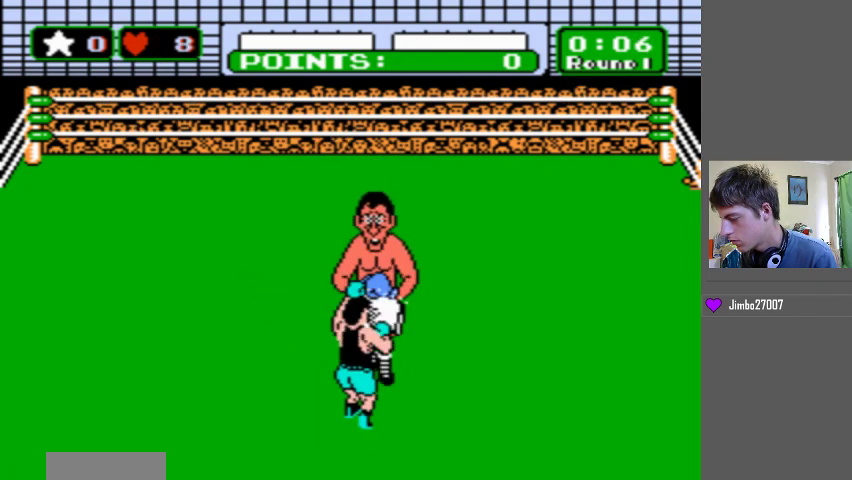
{"buttons": [], "events": [[33, "B", "up"], [433, "DPAD_UP", "up"]]}
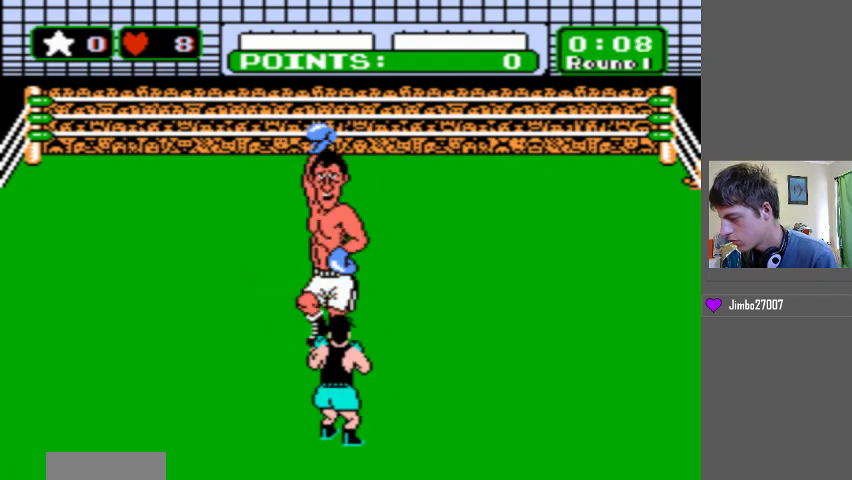
{"buttons": [], "events": []}
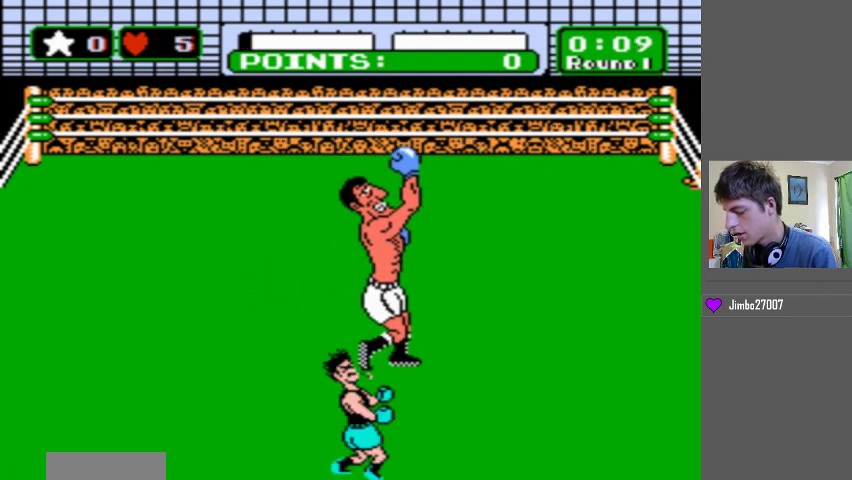
{"buttons": [], "events": []}
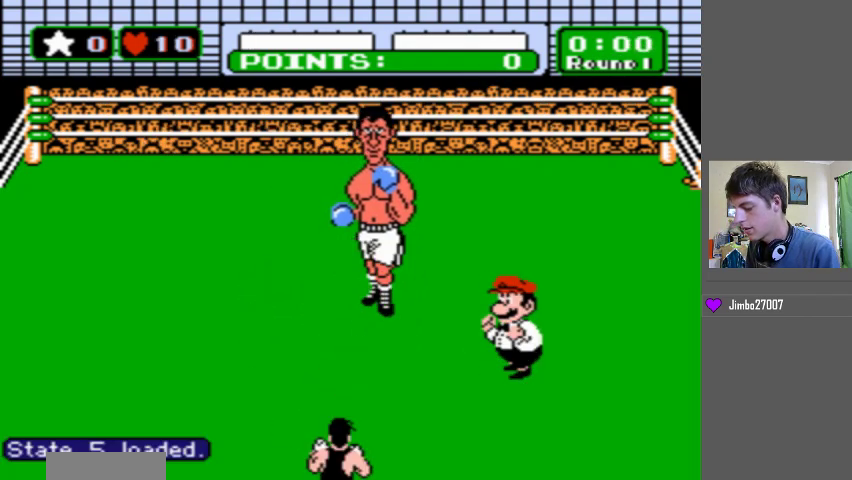
{"buttons": [], "events": []}
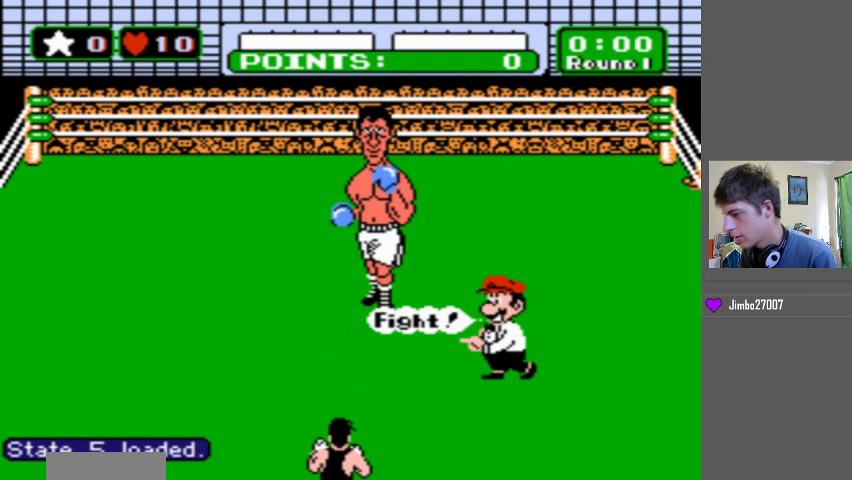
{"buttons": [], "events": []}
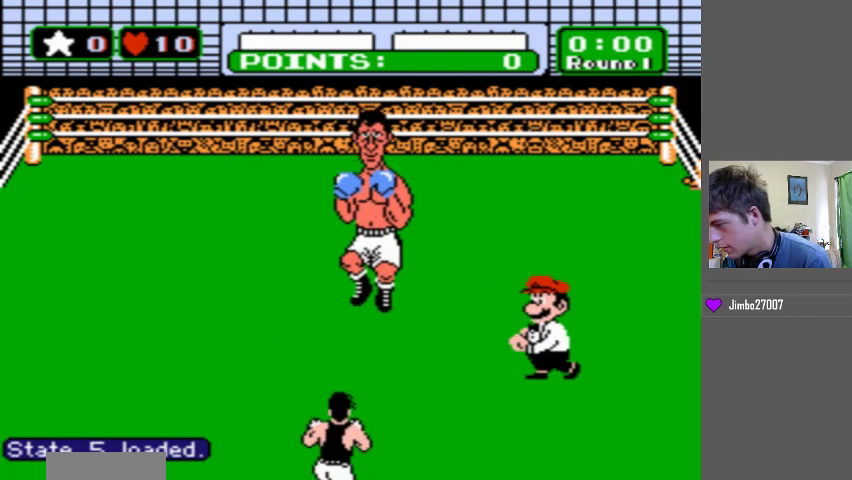
{"buttons": [], "events": []}
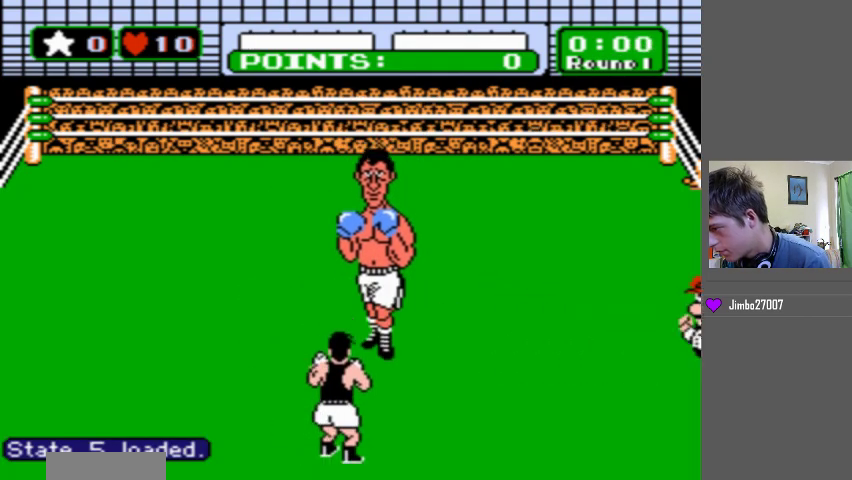
{"buttons": ["B", "DPAD_LEFT"], "events": [[267, "DPAD_LEFT", "down"], [300, "B", "down"]]}
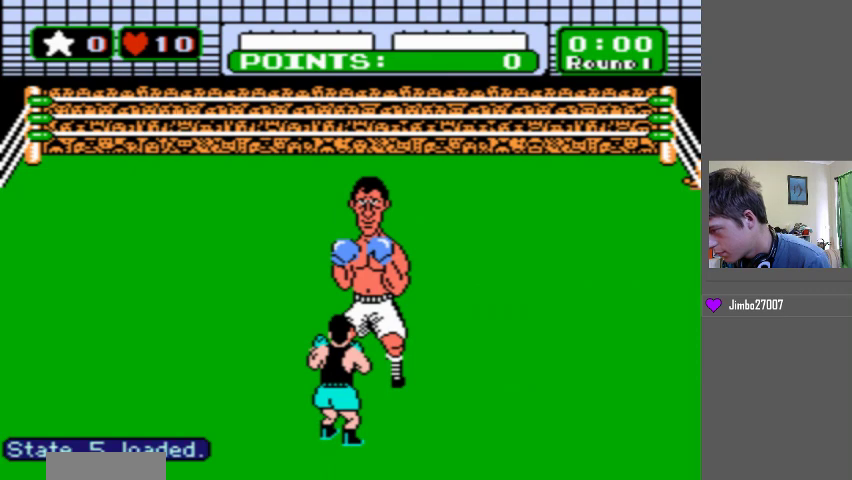
{"buttons": [], "events": [[467, "B", "up"], [467, "DPAD_LEFT", "up"]]}
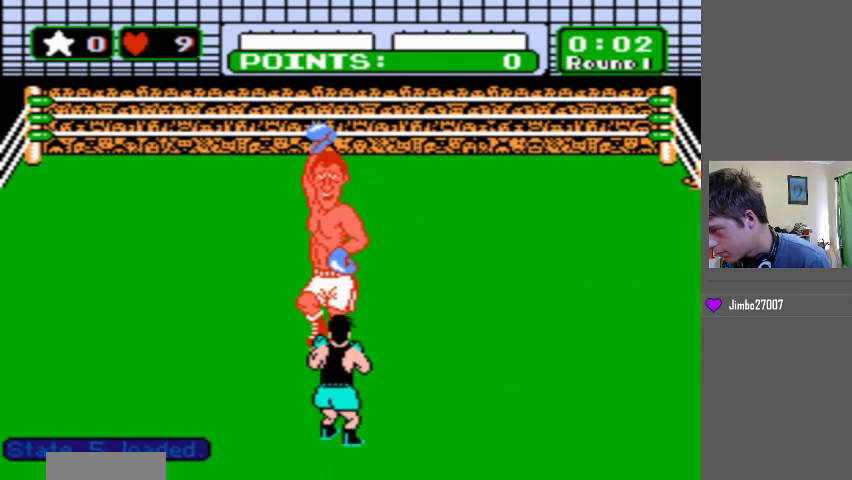
{"buttons": [], "events": [[67, "DPAD_LEFT", "down"], [400, "DPAD_LEFT", "up"]]}
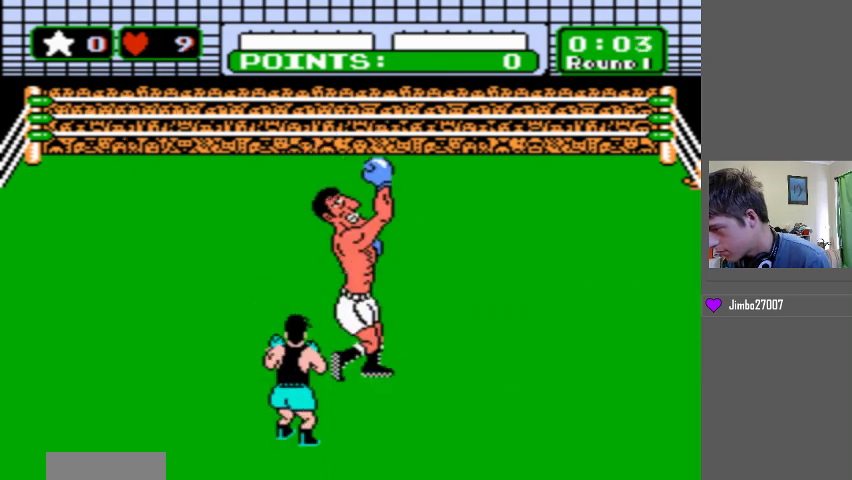
{"buttons": ["B", "DPAD_UP"], "events": [[67, "DPAD_LEFT", "down"], [300, "DPAD_LEFT", "up"], [400, "DPAD_UP", "down"], [500, "B", "down"]]}
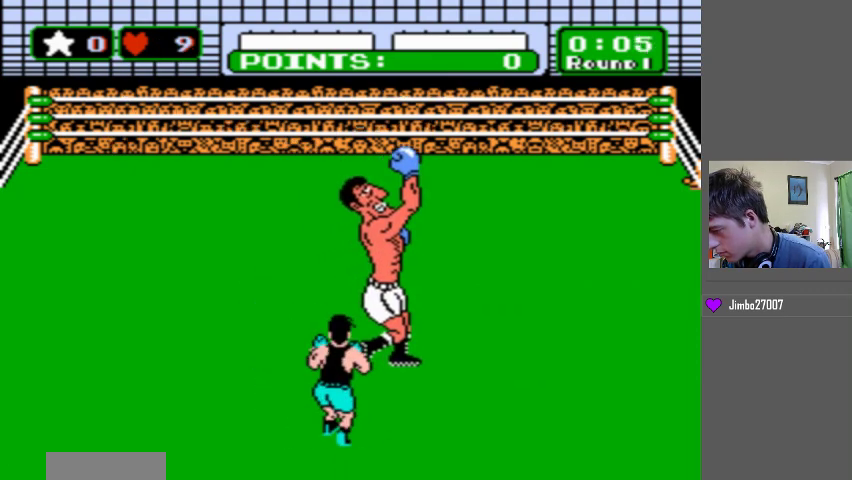
{"buttons": ["B"], "events": [[100, "DPAD_UP", "up"]]}
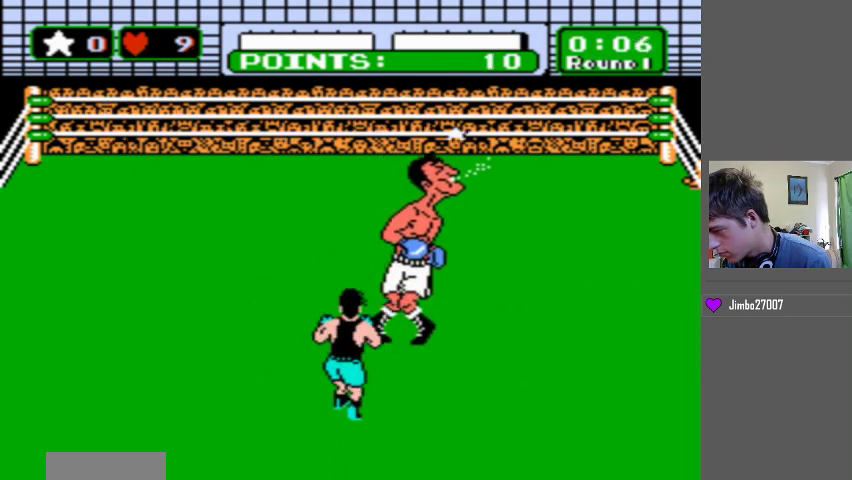
{"buttons": [], "events": [[233, "B", "up"]]}
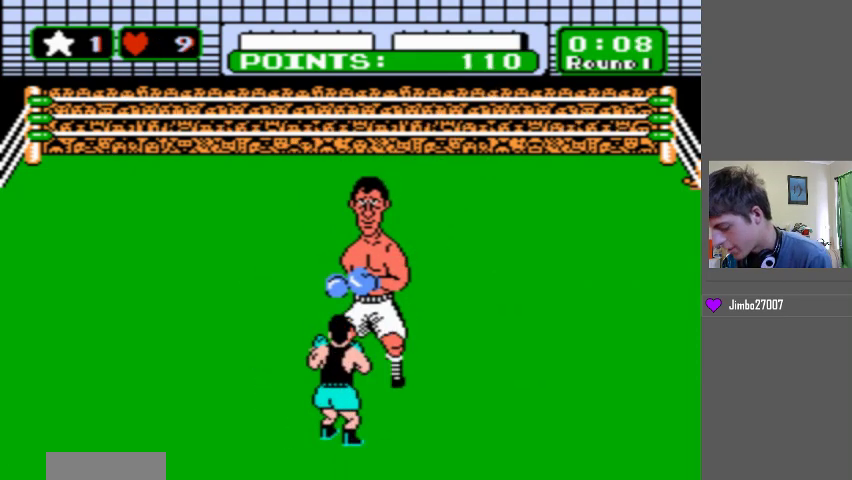
{"buttons": [], "events": []}
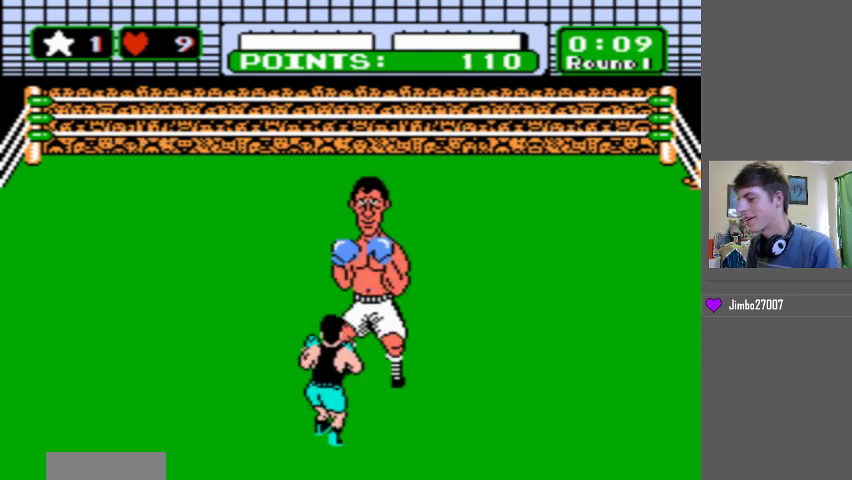
{"buttons": [], "events": []}
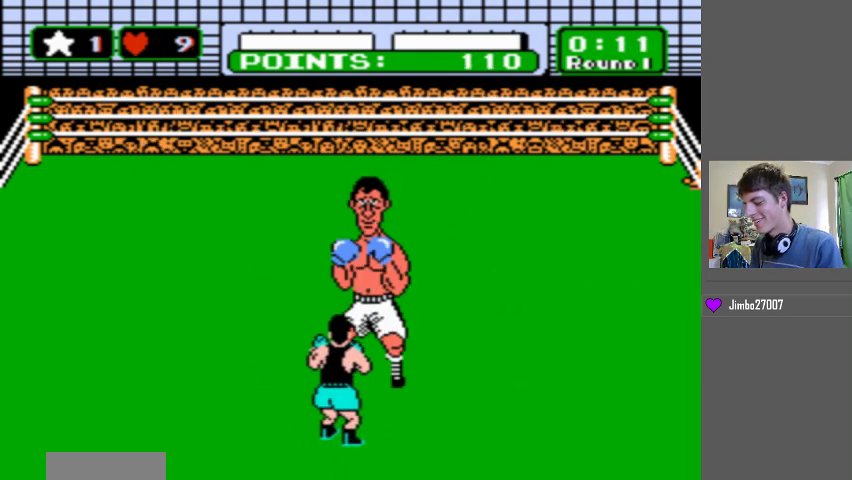
{"buttons": [], "events": []}
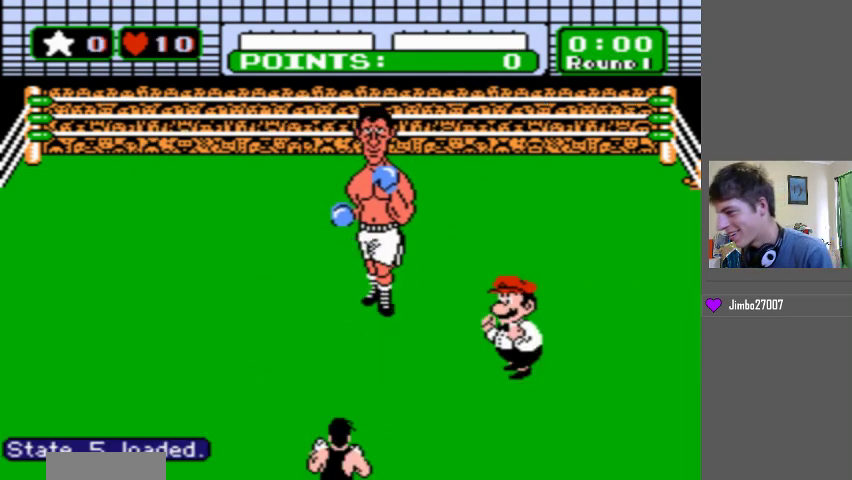
{"buttons": [], "events": []}
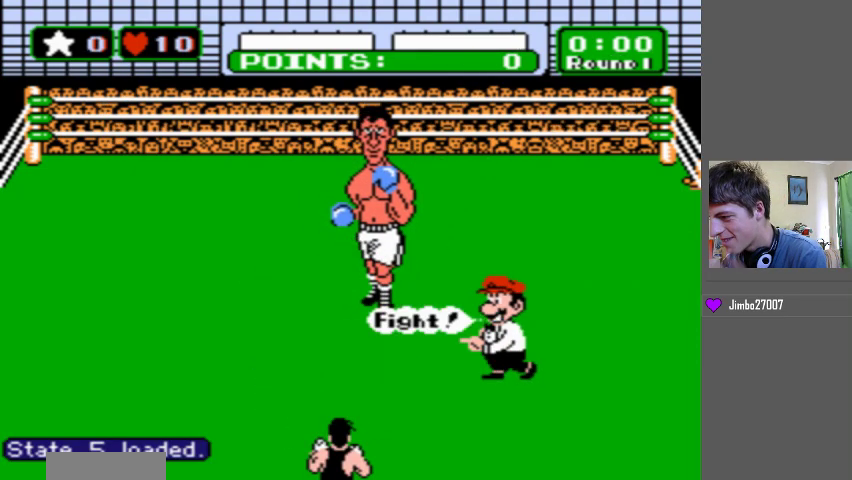
{"buttons": [], "events": []}
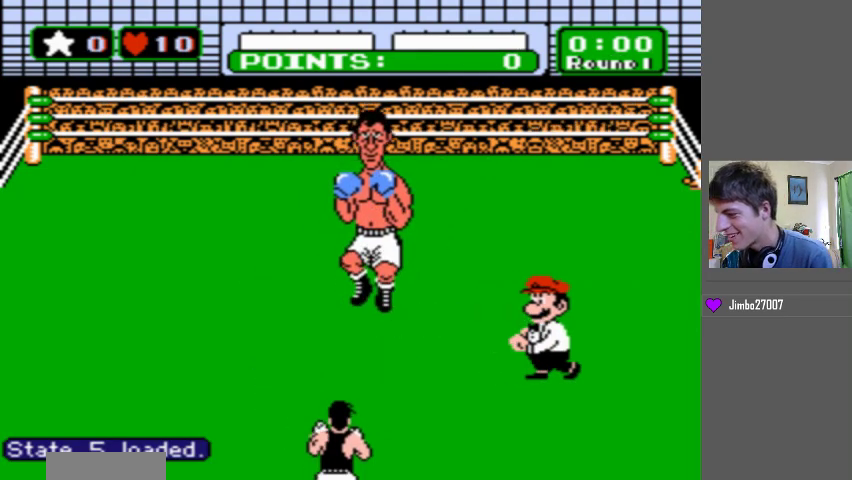
{"buttons": [], "events": []}
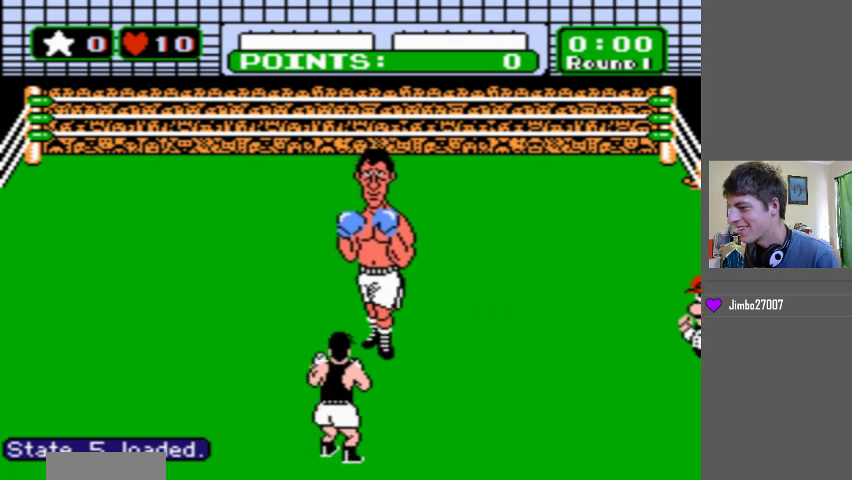
{"buttons": ["B", "DPAD_LEFT"], "events": [[67, "B", "down"], [67, "DPAD_LEFT", "down"]]}
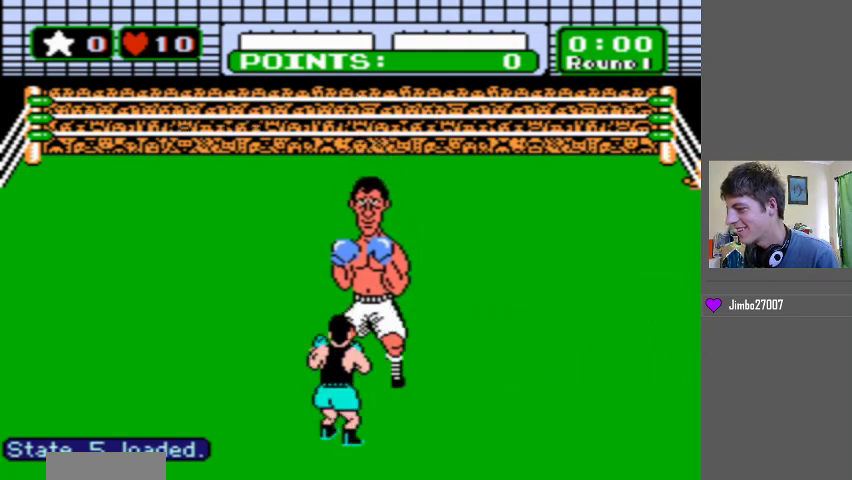
{"buttons": [], "events": [[400, "B", "up"], [400, "DPAD_LEFT", "up"]]}
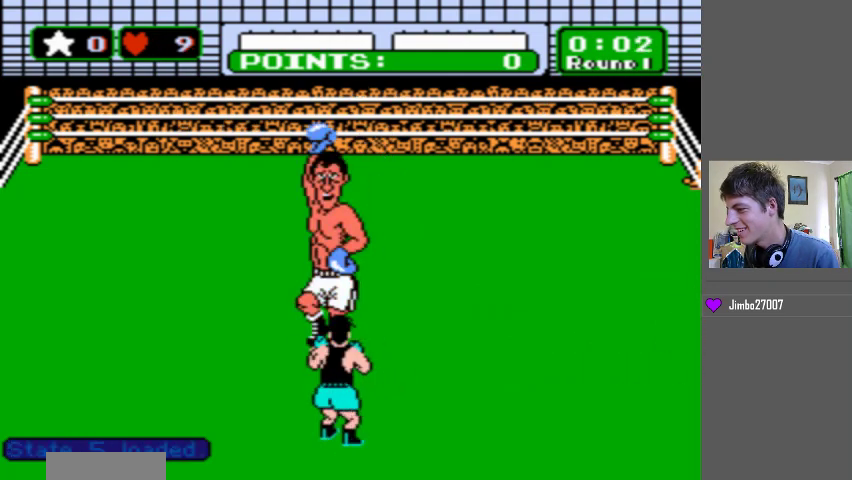
{"buttons": [], "events": [[67, "DPAD_LEFT", "down"], [367, "DPAD_LEFT", "up"]]}
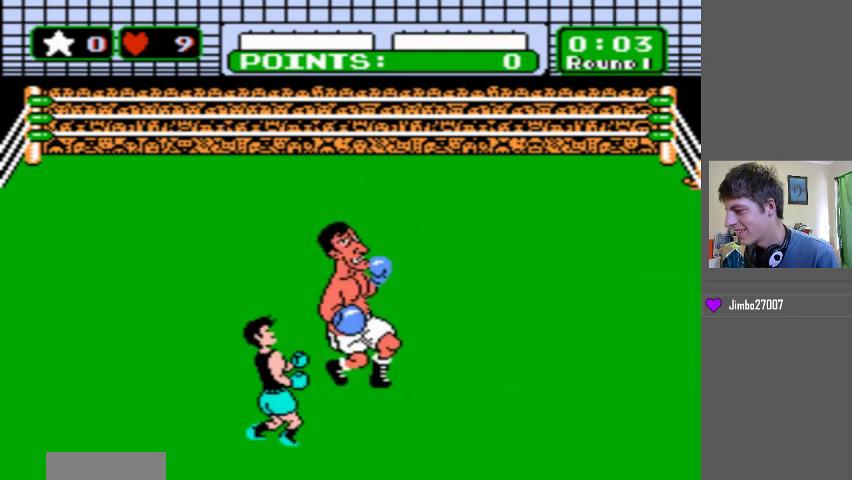
{"buttons": ["START"], "events": [[67, "DPAD_LEFT", "down"], [467, "DPAD_LEFT", "up"], [467, "START", "down"]]}
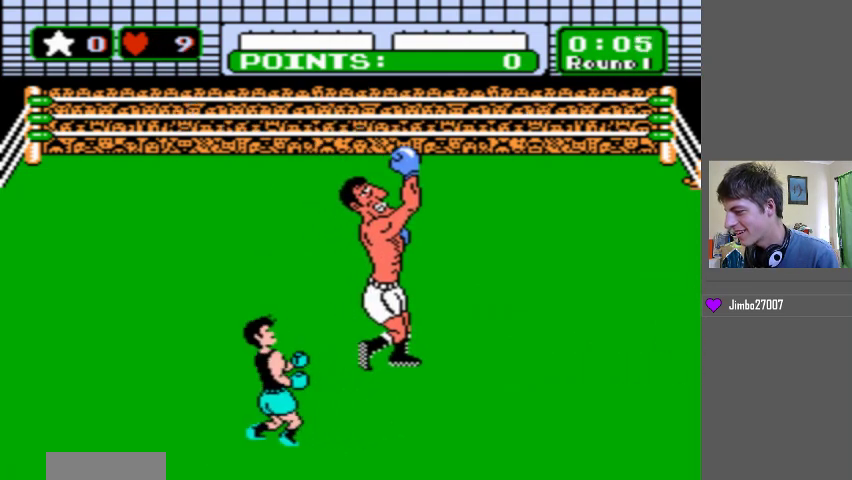
{"buttons": [], "events": [[33, "START", "up"]]}